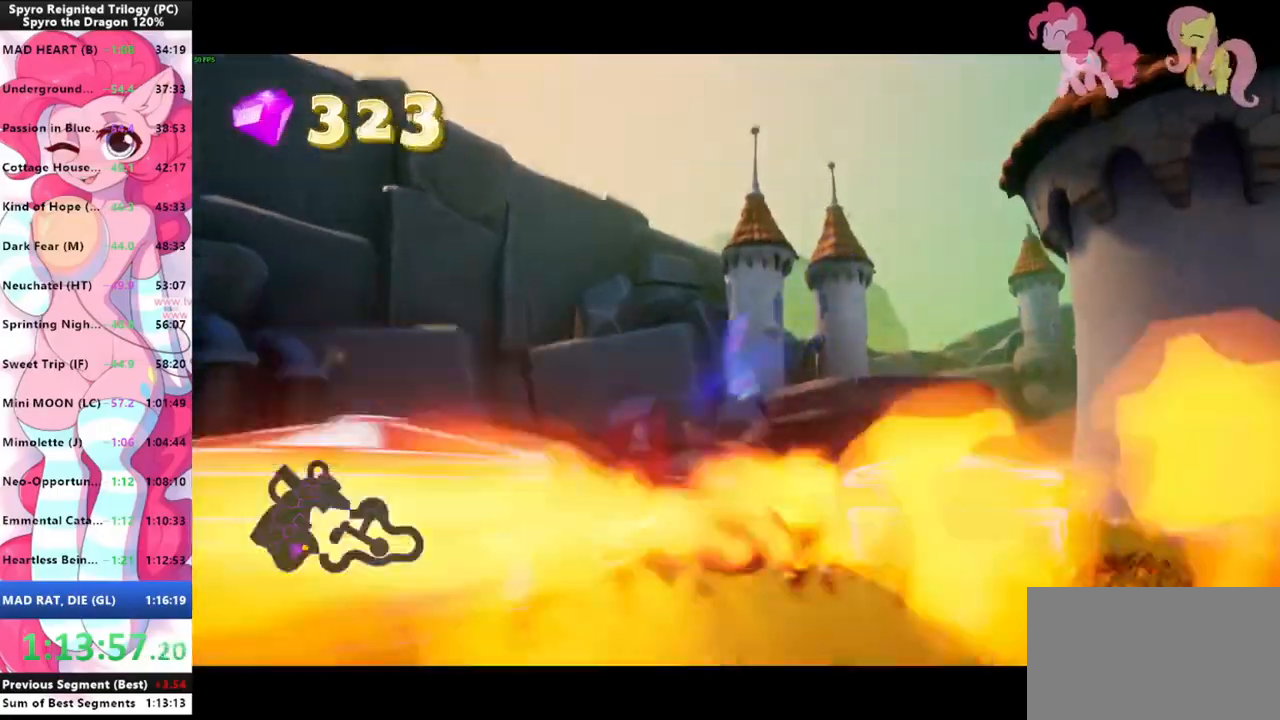
Gameplay with keyboard and mouse; each line is a JSON object with the keys and mouse buttons held at the frame after it. "events" lists presses ("down") and releases ("up") of "1", "3", "a", "d", "e", "f", "g", "q", "s", "shift", "space", "tab", "w", "mouse_left", "mouse_wheel" and "mouse_right" between this image and that frame as [ms after this image, input, new state], when the widget could be followed in between. "mouse_left", "mouse_wheel", "mouse_right" = the "left", "wheel", "right" buttons of the "mouse" list. No other keys are recorded. "wheel" means that the mouse wheel is clicked or scrolled. "mouse_move" is the direction in which the mouse moves at that frame (one of eight, or "still"), when it could be read.
{"keys": [], "mouse": ["left"], "mouse_move": "down-left", "events": [[67, "a", "up"], [133, "s", "up"], [267, "w", "down"], [400, "mouse_left", "down"], [400, "w", "up"]]}
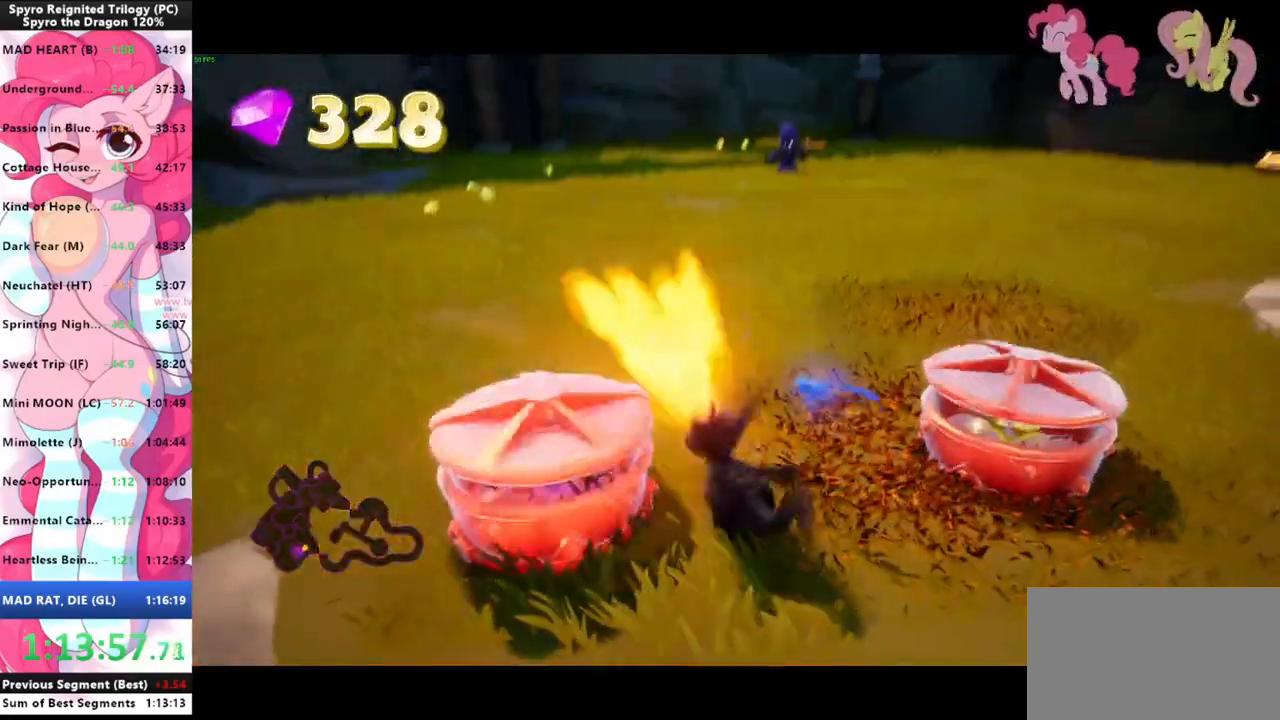
{"keys": ["a"], "mouse": [], "mouse_move": "still", "events": [[33, "mouse_left", "up"], [133, "d", "down"], [267, "d", "up"], [400, "a", "down"]]}
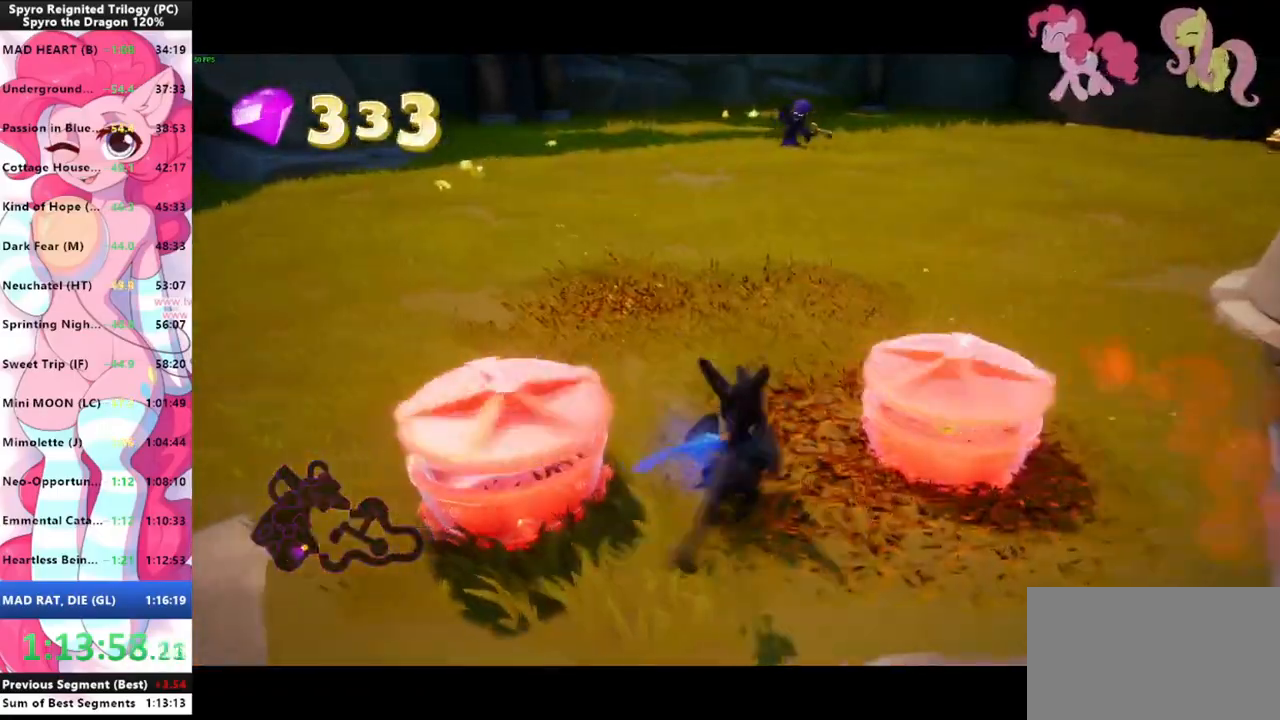
{"keys": [], "mouse": [], "mouse_move": "still", "events": [[100, "mouse_left", "down"], [133, "a", "up"], [167, "mouse_left", "up"], [233, "d", "down"], [467, "d", "up"]]}
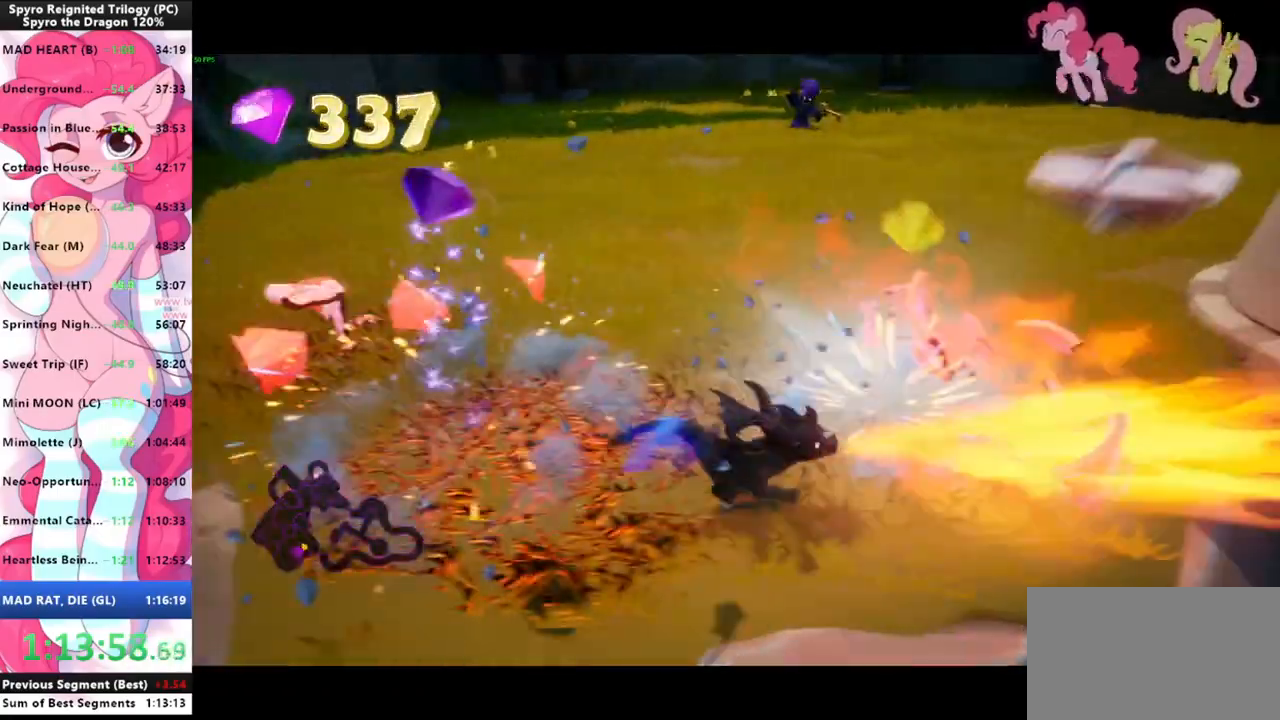
{"keys": ["w"], "mouse": [], "mouse_move": "left", "events": [[133, "a", "down"], [200, "a", "up"], [200, "d", "down"], [433, "d", "up"], [500, "w", "down"]]}
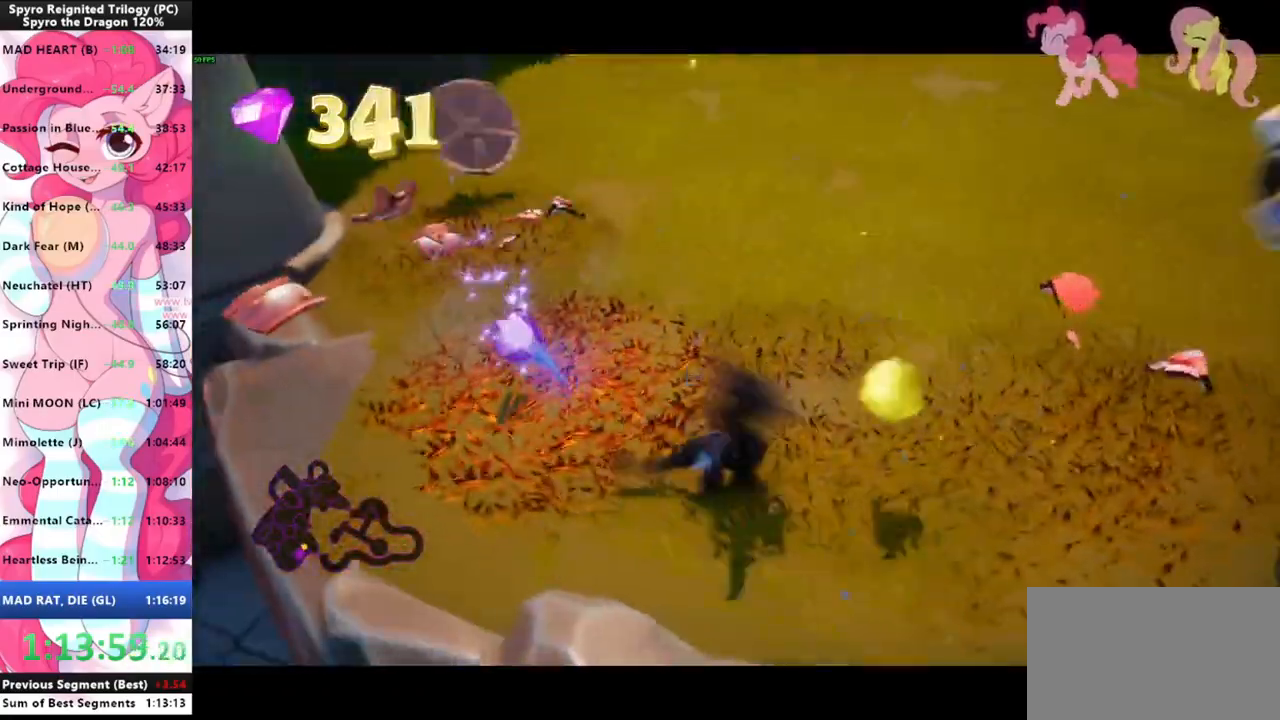
{"keys": ["shift", "w"], "mouse": [], "mouse_move": "still", "events": [[100, "a", "down"], [267, "a", "up"], [467, "shift", "down"]]}
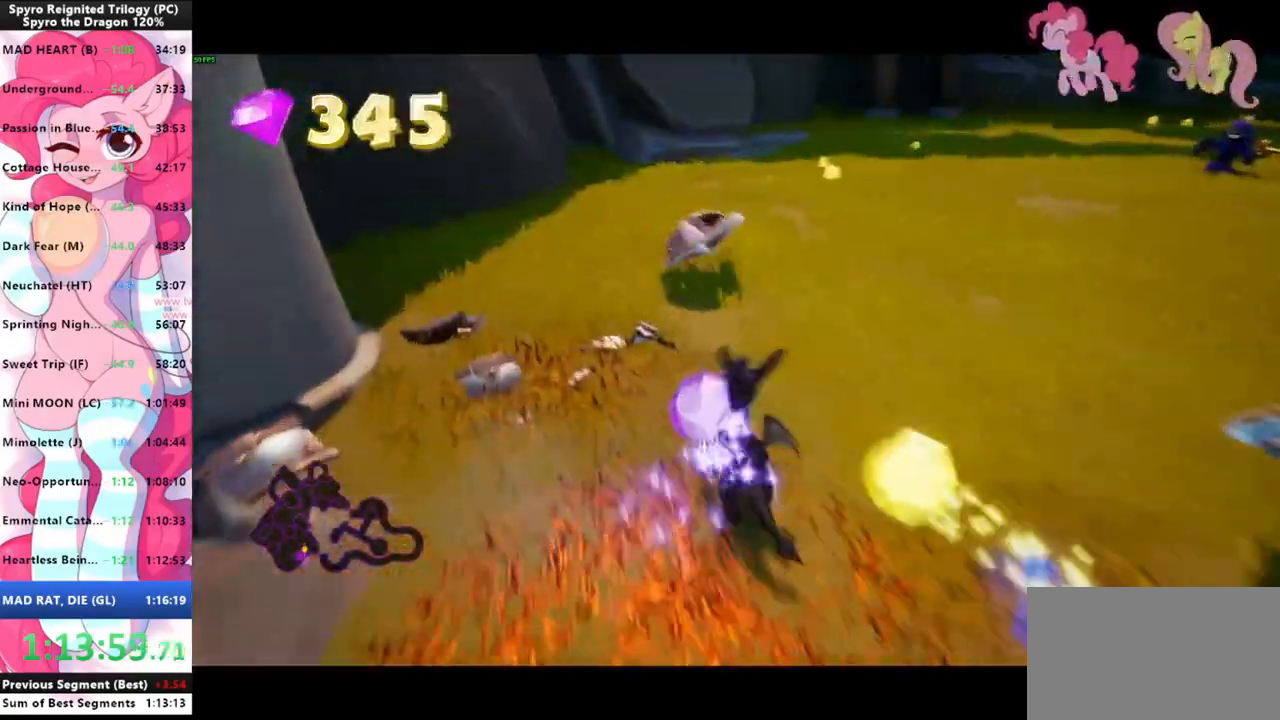
{"keys": ["shift"], "mouse": [], "mouse_move": "still", "events": [[100, "w", "up"]]}
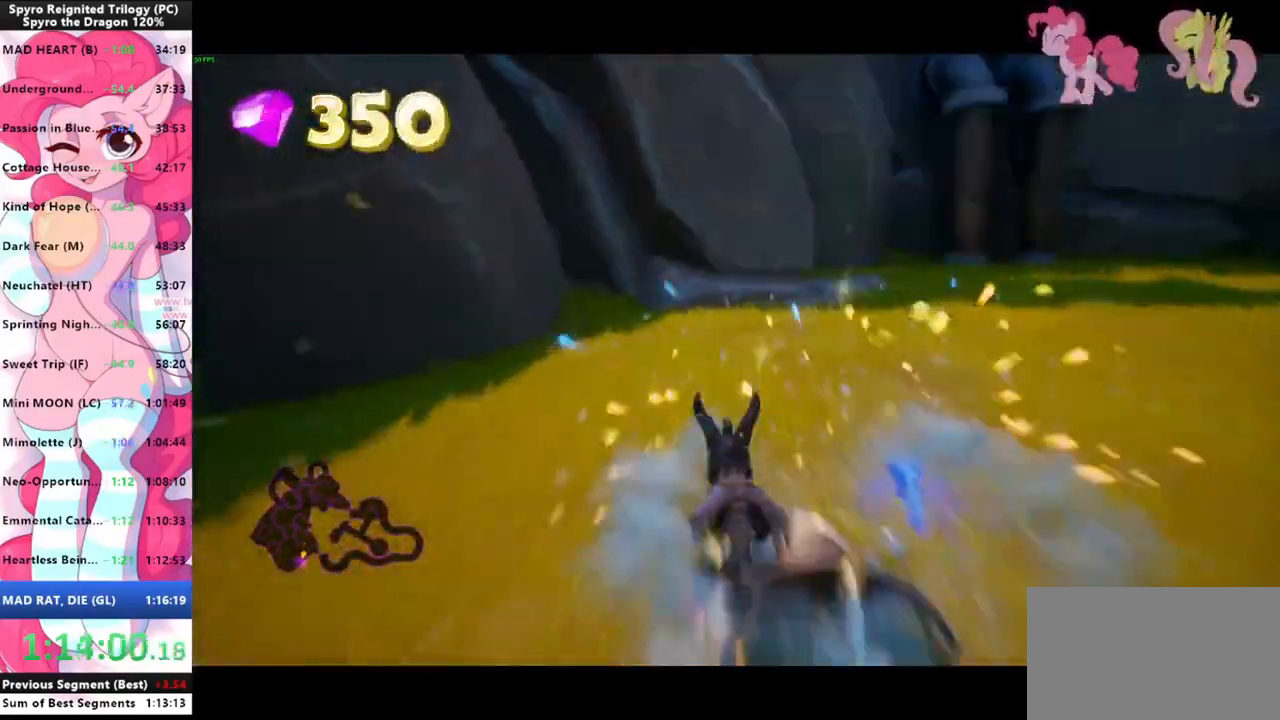
{"keys": ["shift"], "mouse": [], "mouse_move": "still", "events": []}
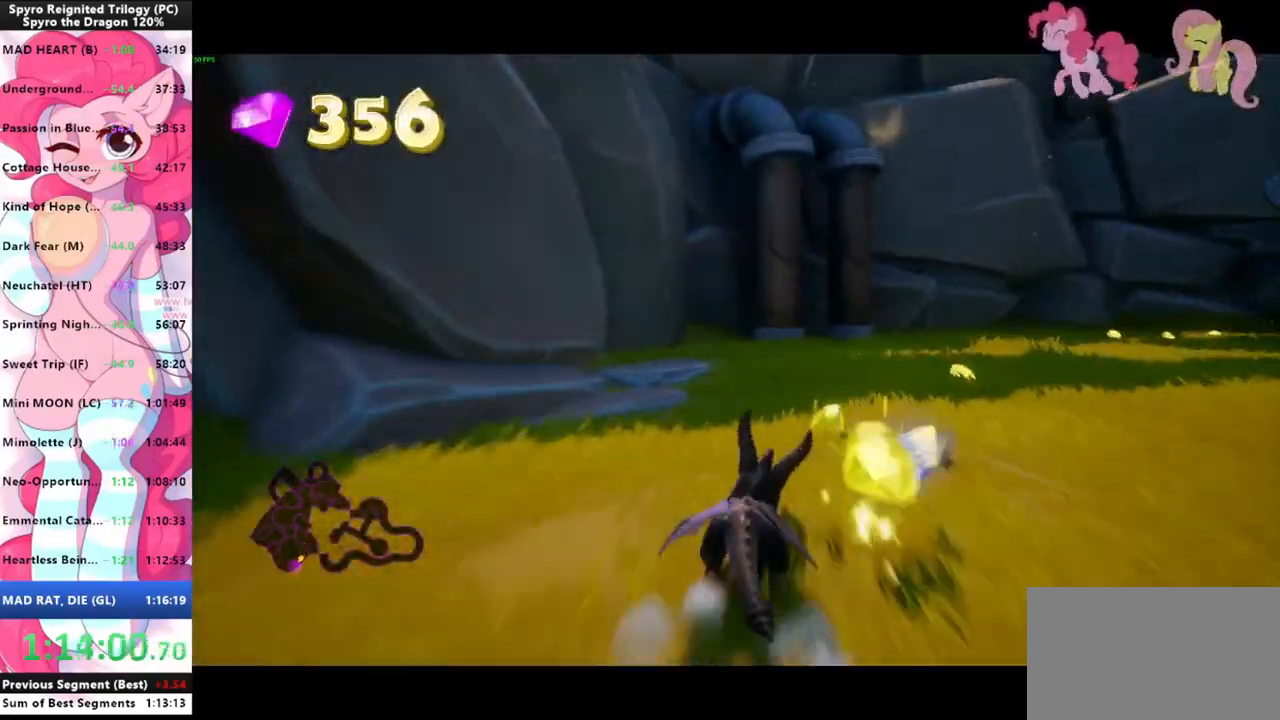
{"keys": ["shift"], "mouse": [], "mouse_move": "right", "events": [[33, "d", "down"], [133, "d", "up"]]}
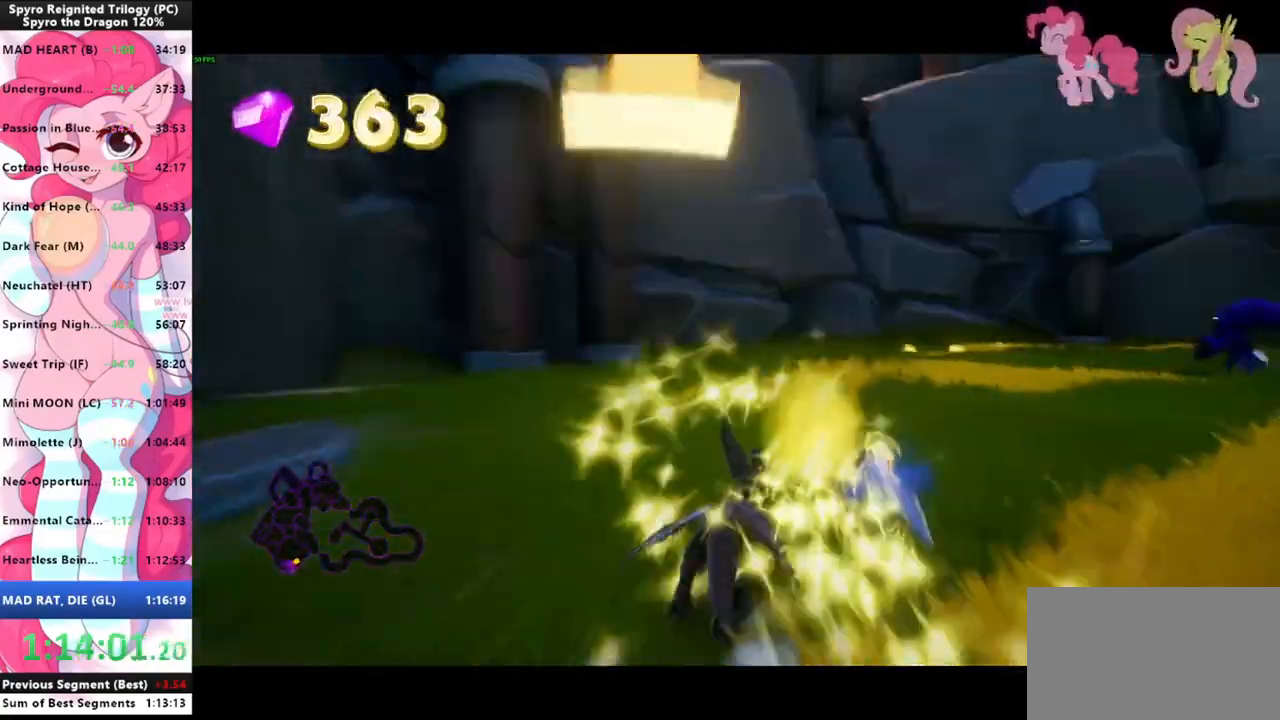
{"keys": ["shift"], "mouse": [], "mouse_move": "still", "events": []}
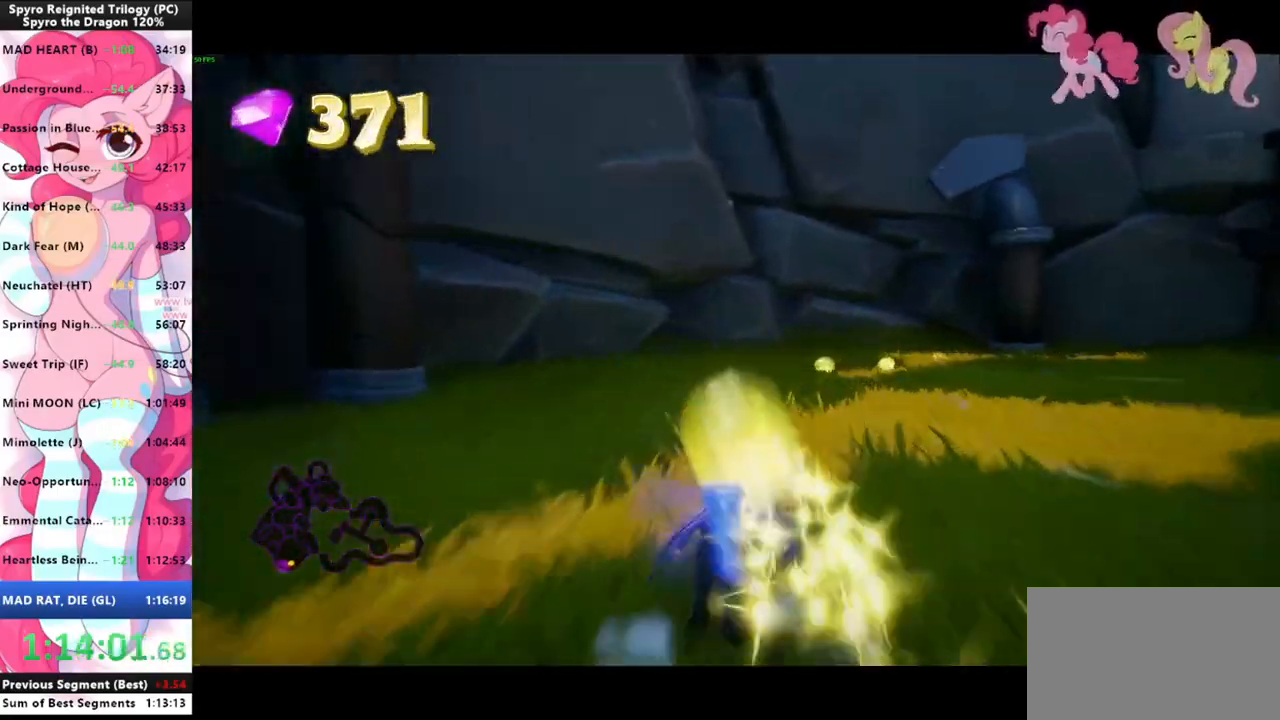
{"keys": ["shift"], "mouse": [], "mouse_move": "still", "events": []}
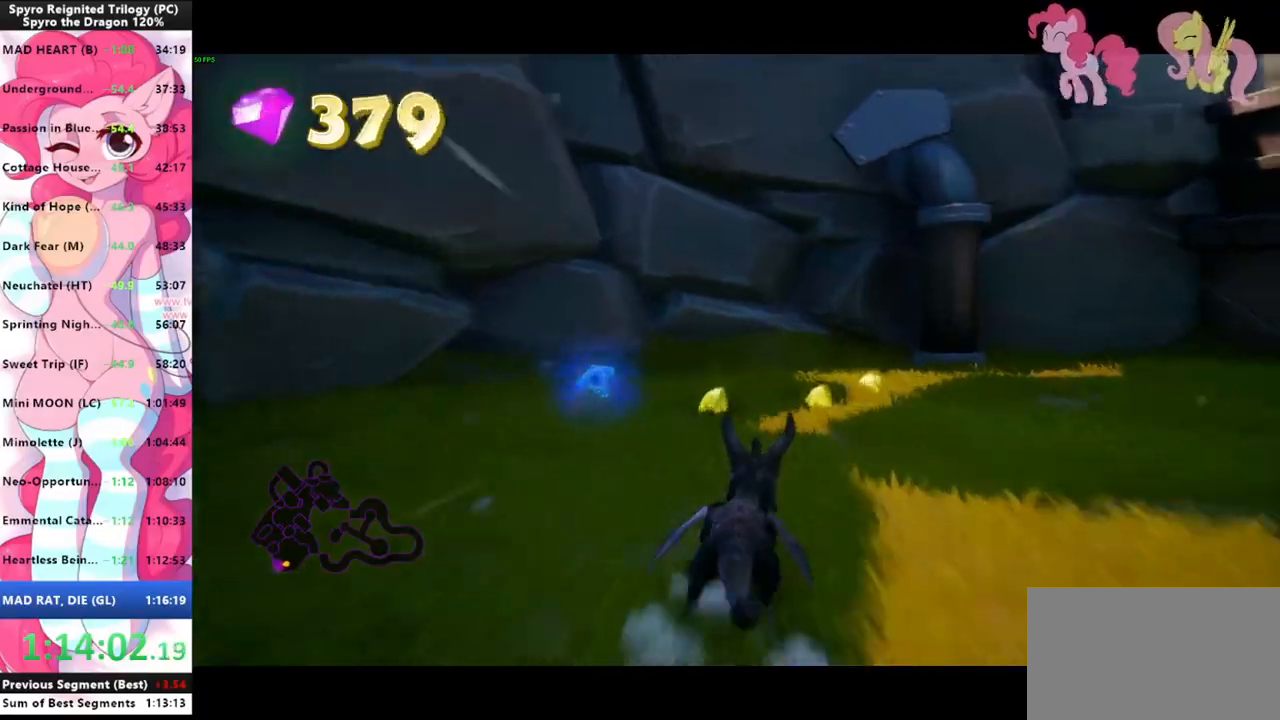
{"keys": ["shift"], "mouse": [], "mouse_move": "right", "events": []}
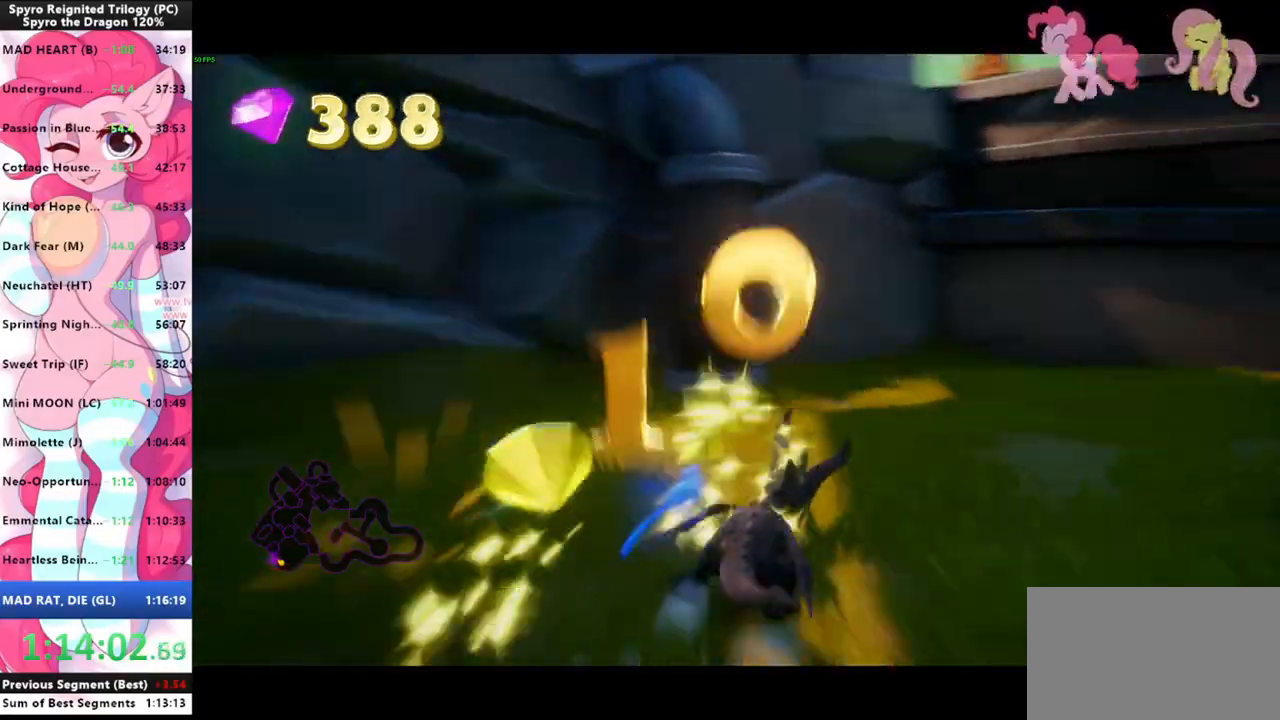
{"keys": ["shift"], "mouse": [], "mouse_move": "still", "events": [[333, "d", "down"], [433, "d", "up"]]}
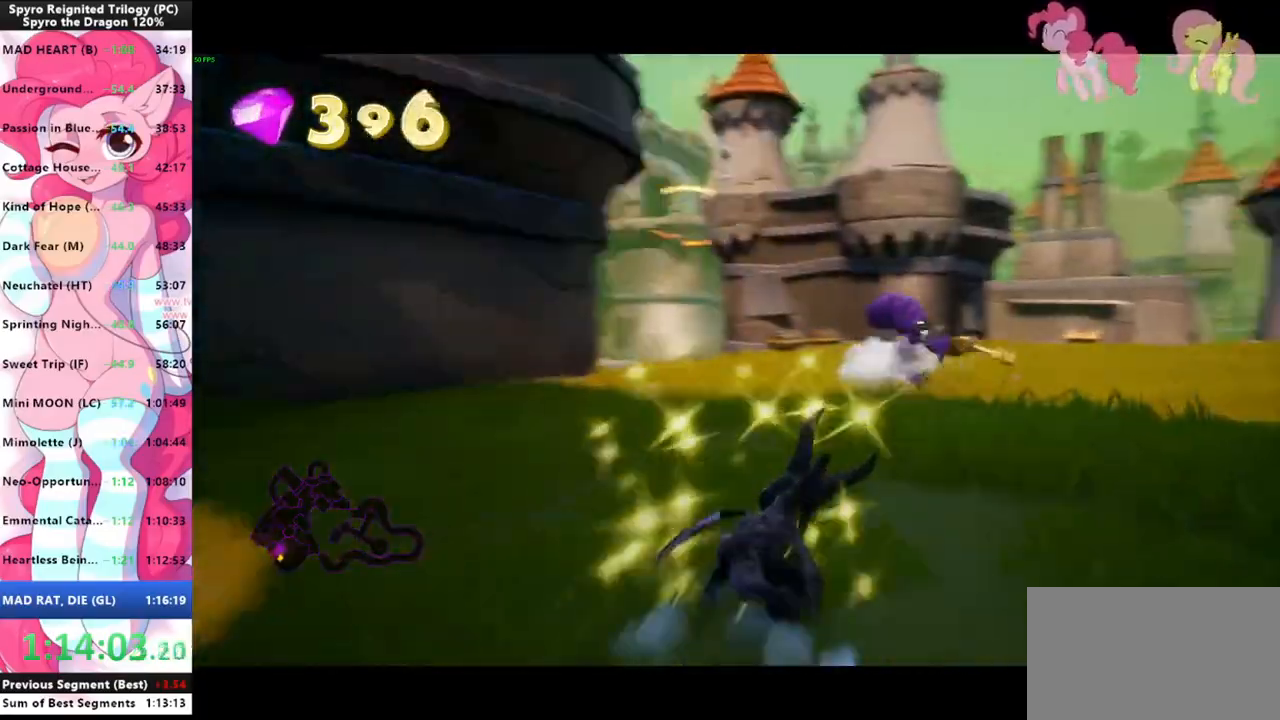
{"keys": ["shift"], "mouse": [], "mouse_move": "still", "events": []}
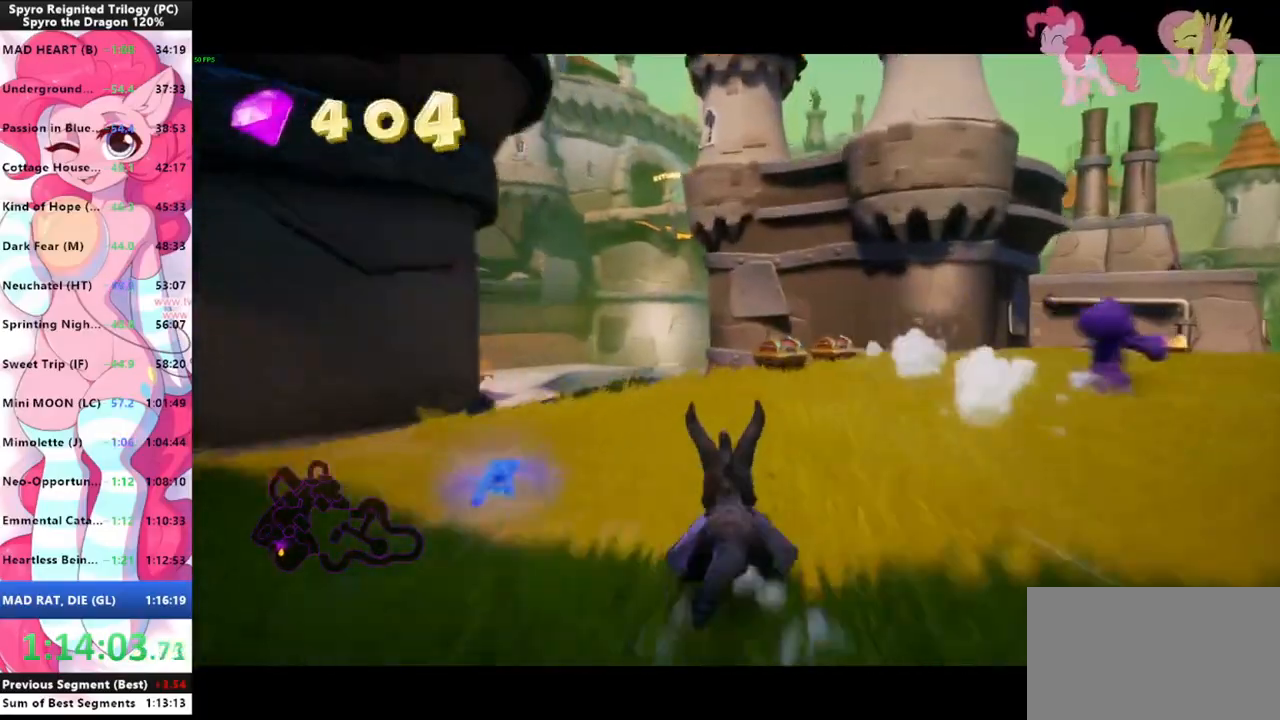
{"keys": ["shift"], "mouse": [], "mouse_move": "still", "events": []}
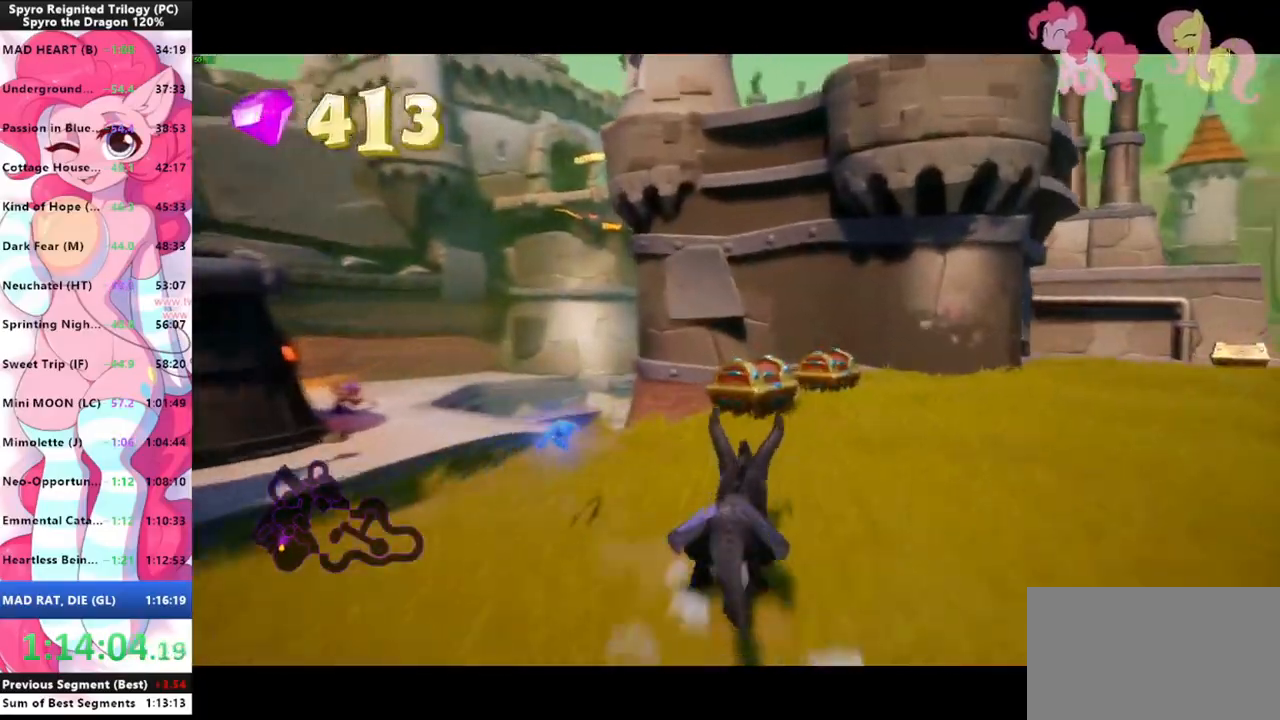
{"keys": ["shift"], "mouse": [], "mouse_move": "still", "events": []}
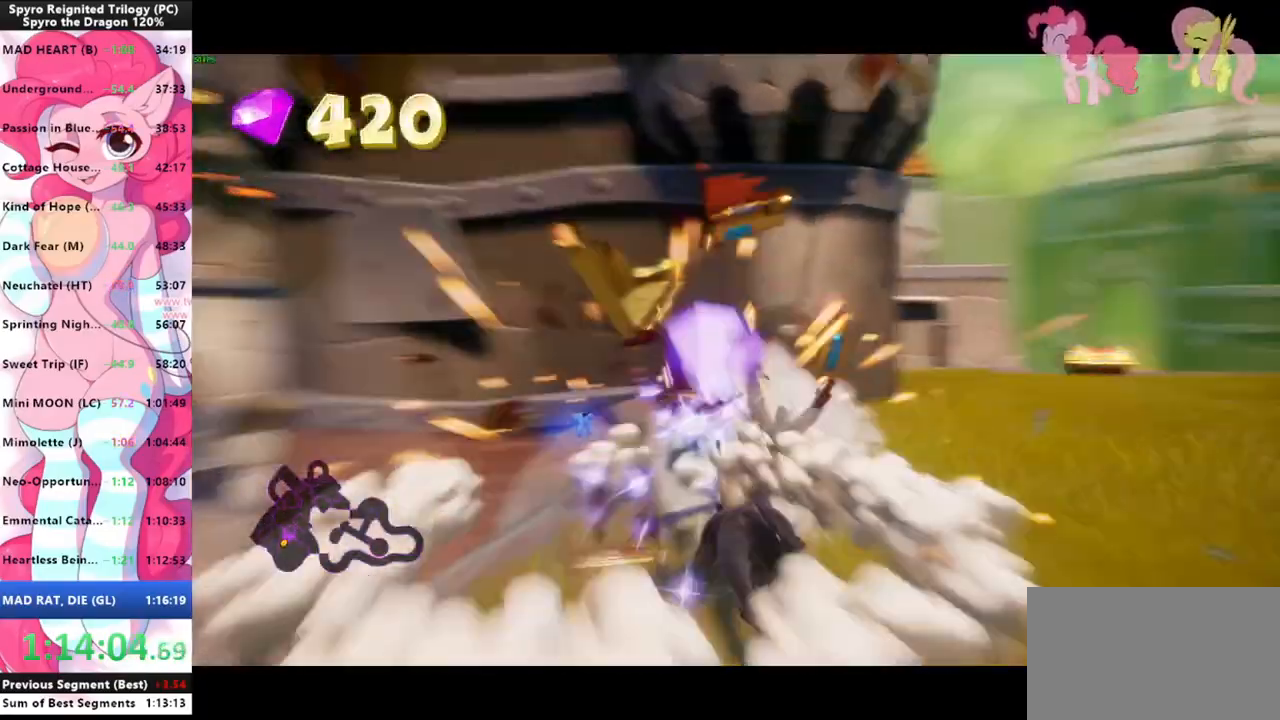
{"keys": ["shift"], "mouse": [], "mouse_move": "still", "events": []}
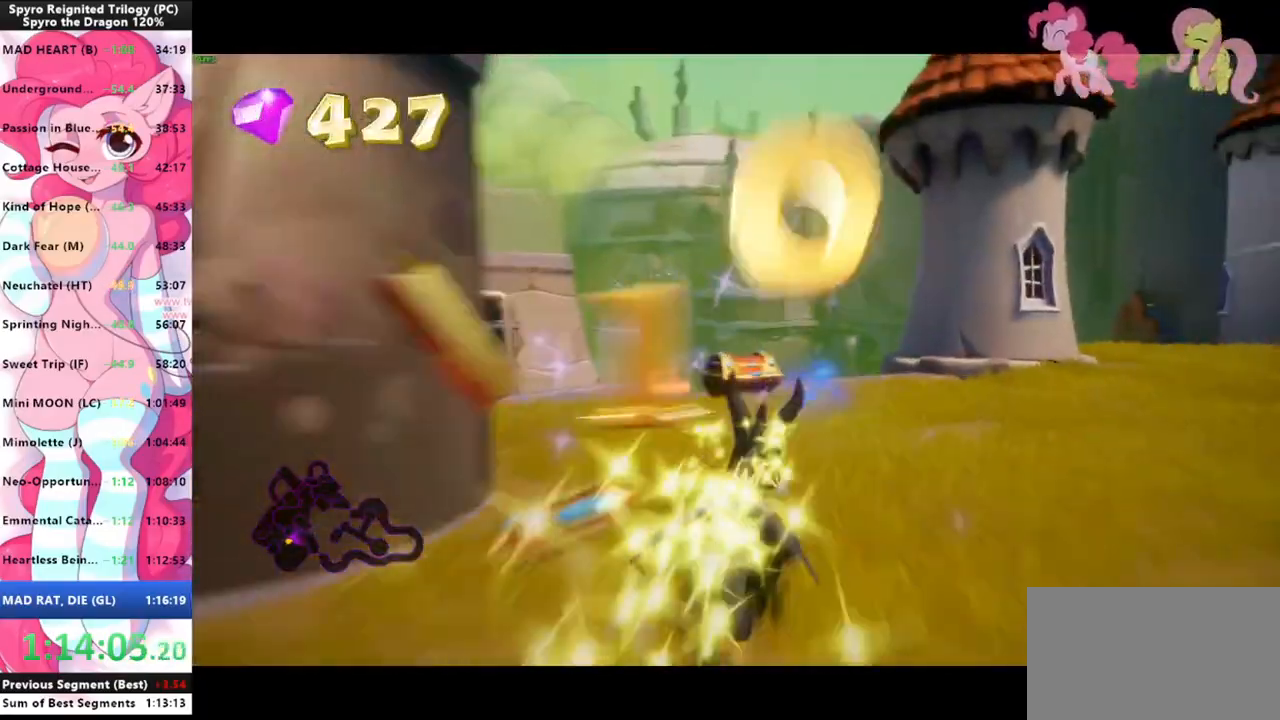
{"keys": ["shift", "space"], "mouse": [], "mouse_move": "still", "events": [[367, "space", "down"]]}
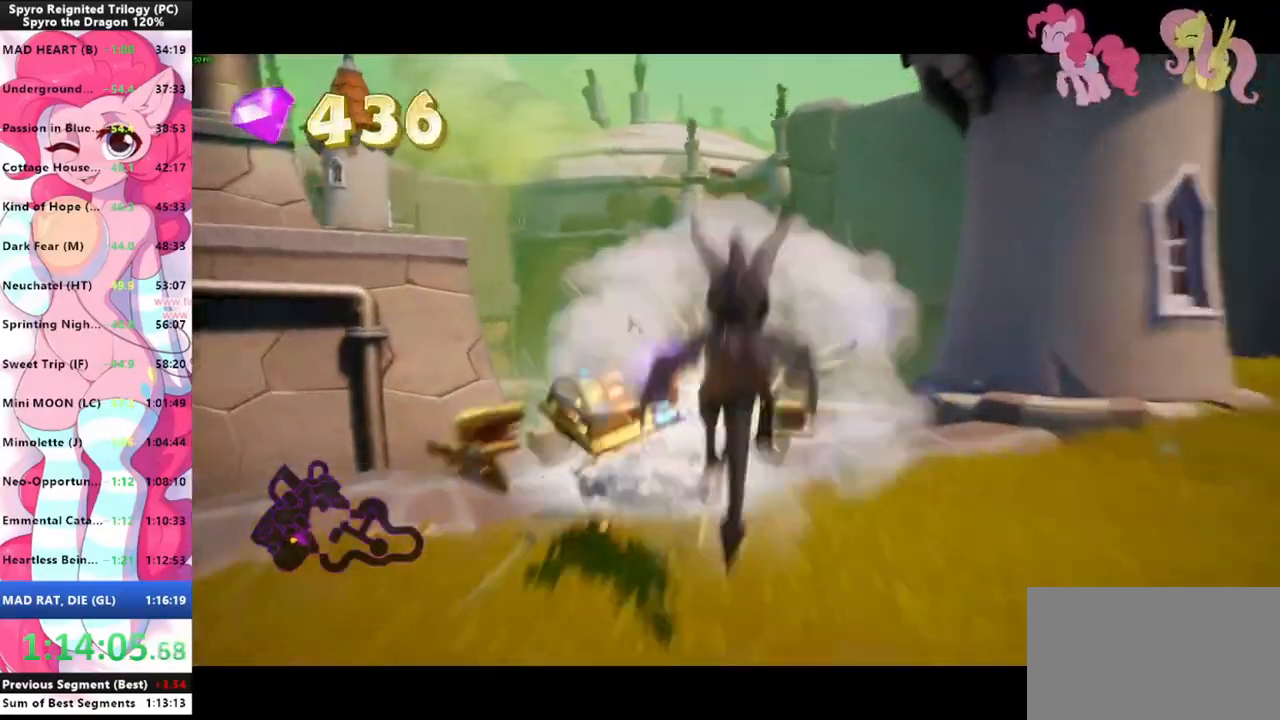
{"keys": [], "mouse": [], "mouse_move": "up-left", "events": [[100, "space", "up"], [133, "shift", "up"], [233, "space", "down"], [300, "space", "up"], [367, "space", "down"], [467, "space", "up"]]}
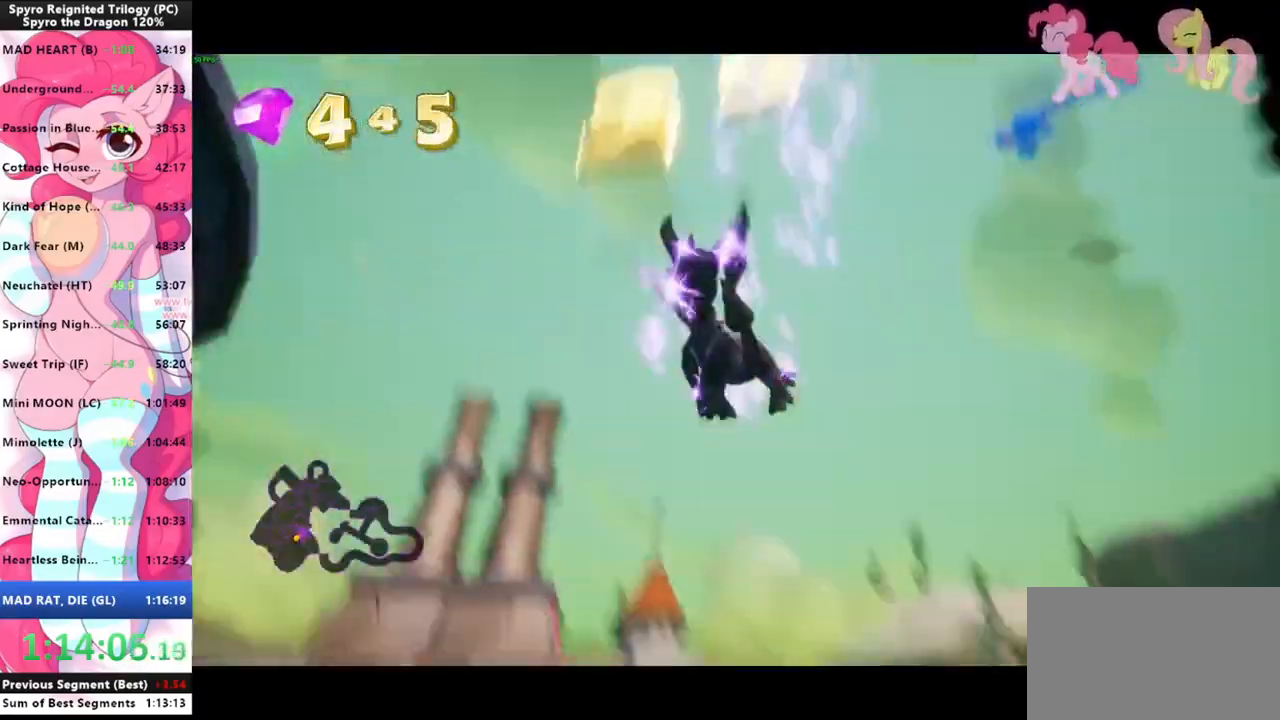
{"keys": [], "mouse": [], "mouse_move": "up-left", "events": [[67, "space", "down"], [100, "space", "up"], [200, "space", "down"], [300, "space", "up"], [400, "space", "down"], [500, "space", "up"]]}
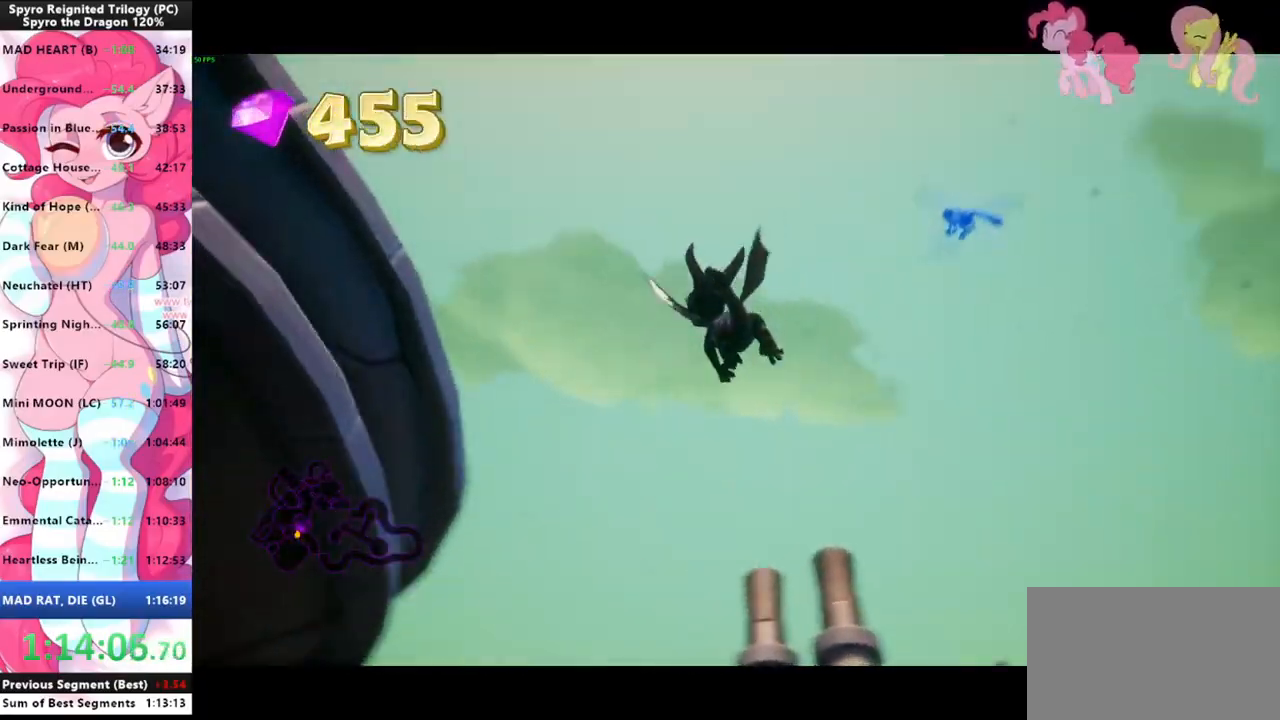
{"keys": [], "mouse": [], "mouse_move": "down-left", "events": [[33, "space", "down"], [133, "space", "up"], [233, "space", "down"], [333, "space", "up"]]}
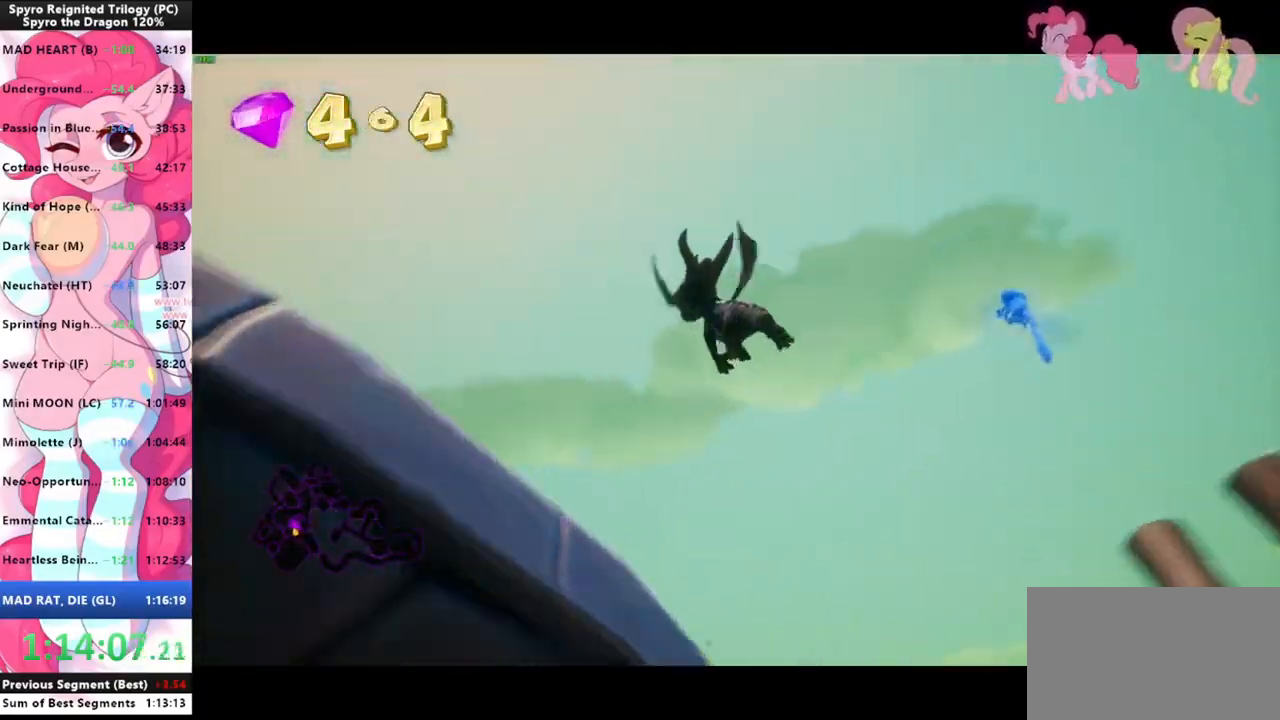
{"keys": ["shift"], "mouse": [], "mouse_move": "left", "events": [[67, "a", "down"], [67, "shift", "down"], [333, "a", "up"]]}
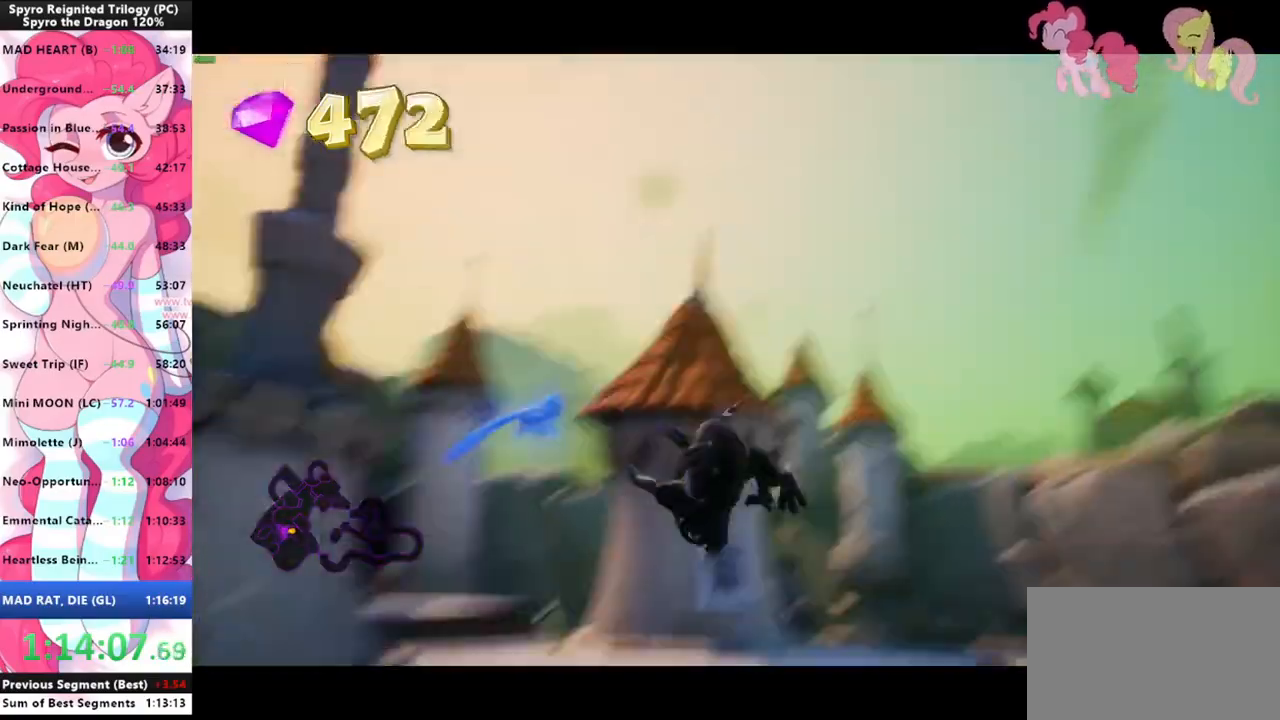
{"keys": [], "mouse": ["left"], "mouse_move": "down-left", "events": [[367, "mouse_left", "down"], [367, "shift", "up"], [367, "w", "down"], [433, "mouse_left", "up"], [500, "mouse_left", "down"], [500, "w", "up"]]}
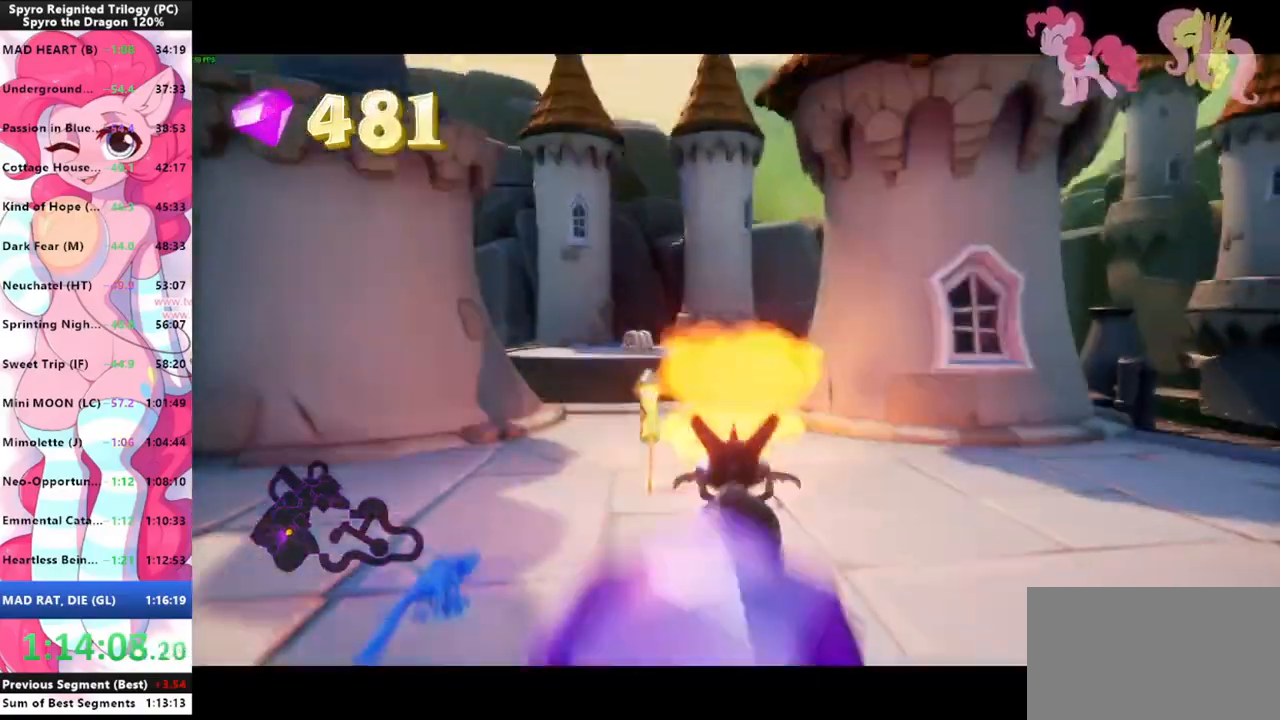
{"keys": ["w"], "mouse": [], "mouse_move": "right", "events": [[33, "a", "down"], [33, "mouse_left", "up"], [133, "a", "up"], [233, "w", "down"], [333, "d", "down"], [500, "d", "up"]]}
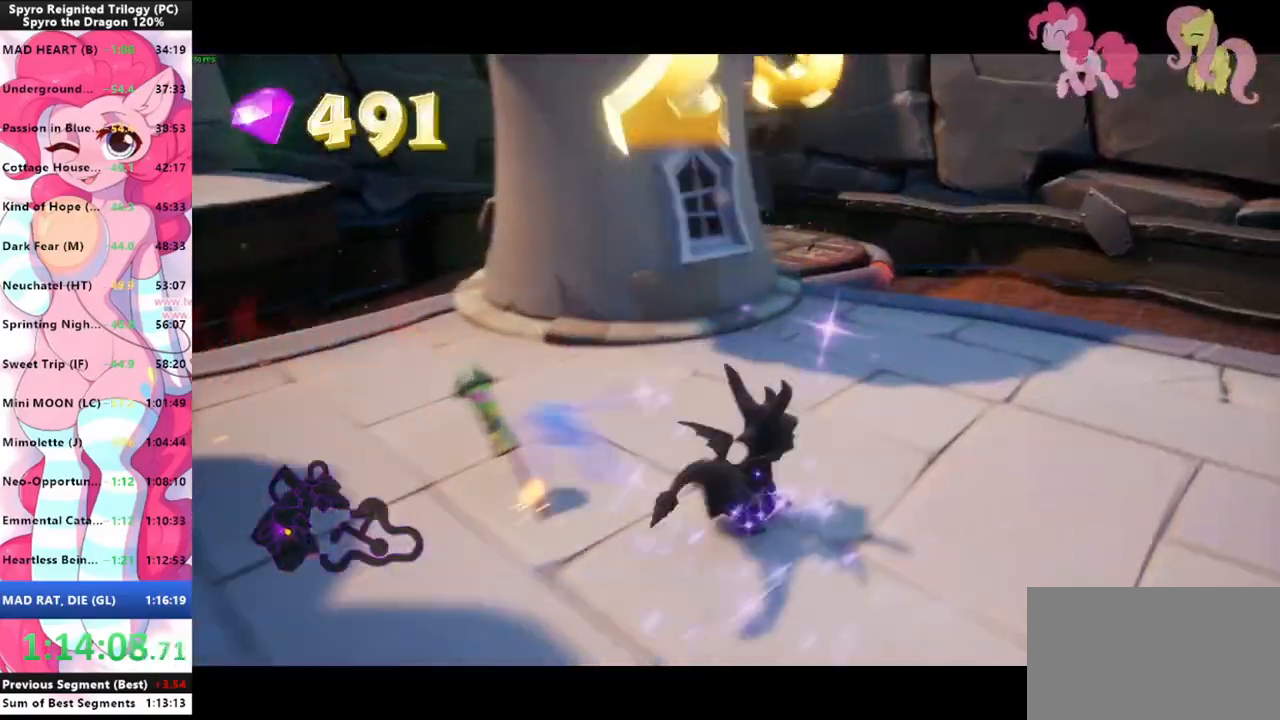
{"keys": ["shift"], "mouse": [], "mouse_move": "left", "events": [[67, "shift", "down"], [100, "w", "up"]]}
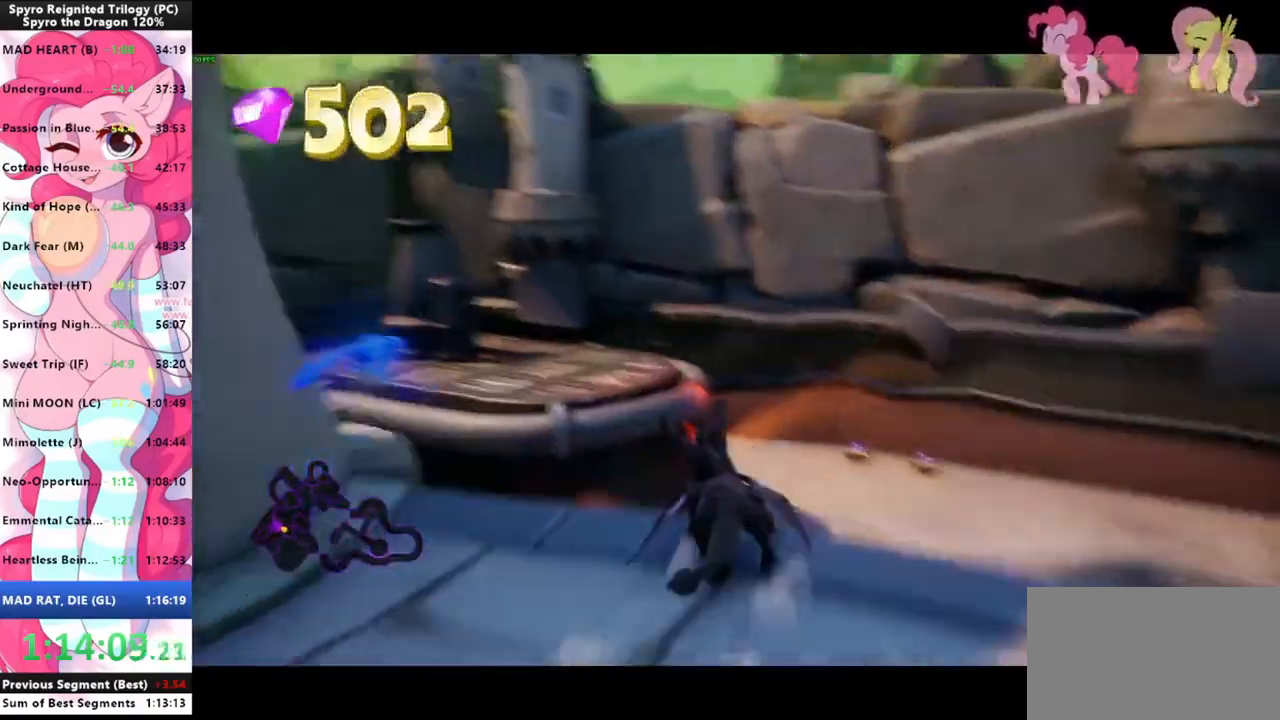
{"keys": ["shift"], "mouse": [], "mouse_move": "still", "events": [[67, "space", "down"], [133, "space", "up"]]}
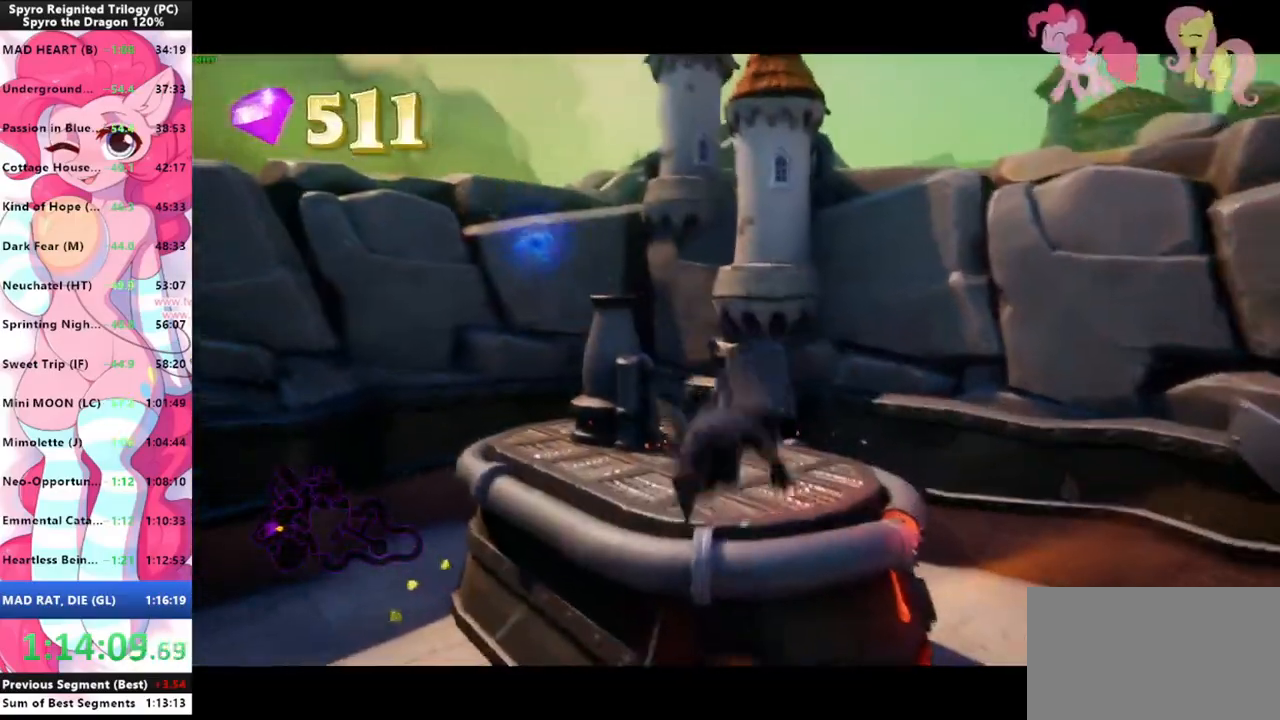
{"keys": ["w"], "mouse": [], "mouse_move": "still", "events": [[33, "w", "down"], [100, "shift", "up"], [133, "space", "down"], [233, "space", "up"], [400, "a", "down"], [467, "a", "up"]]}
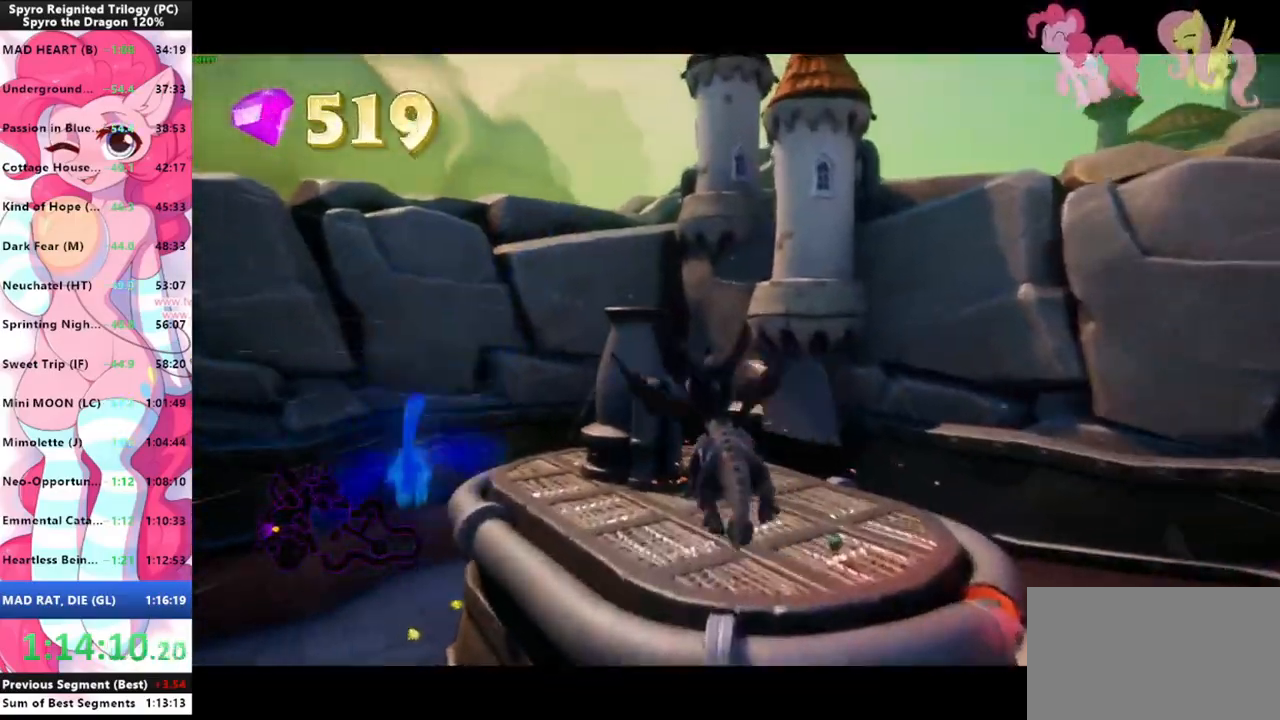
{"keys": ["w"], "mouse": [], "mouse_move": "still", "events": []}
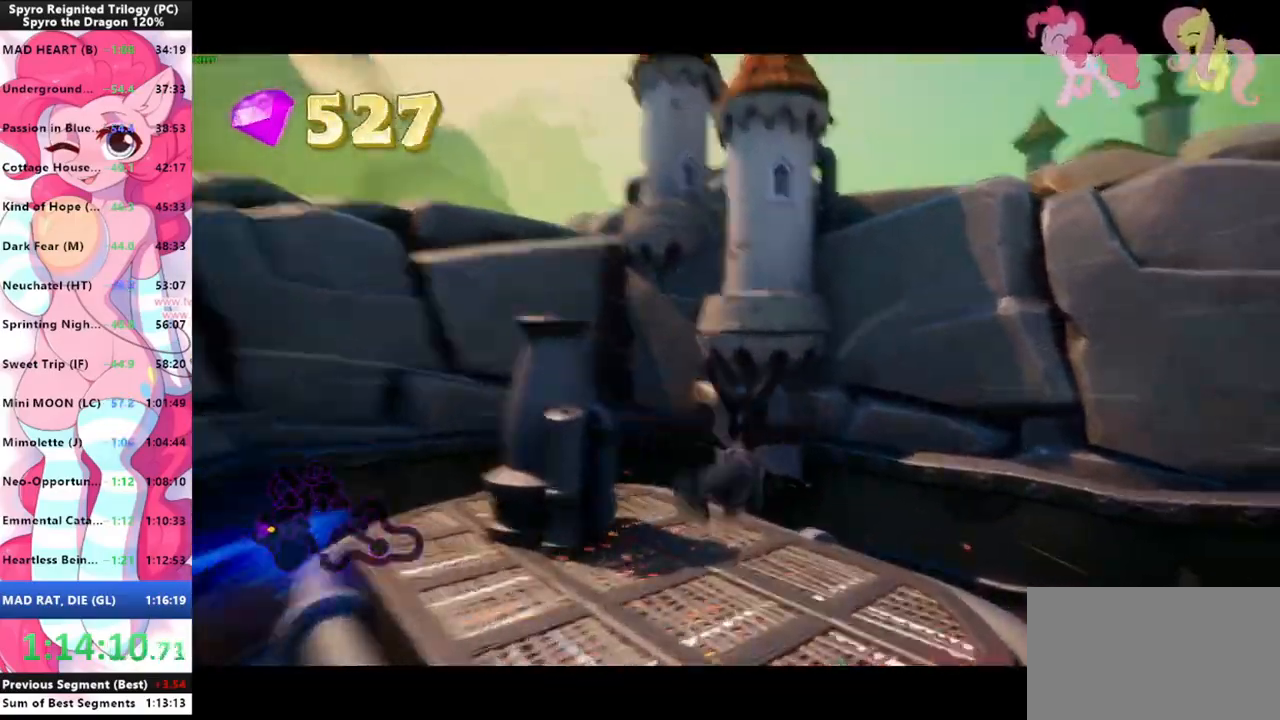
{"keys": ["d"], "mouse": [], "mouse_move": "still", "events": [[33, "shift", "down"], [433, "w", "up"], [500, "d", "down"], [500, "shift", "up"]]}
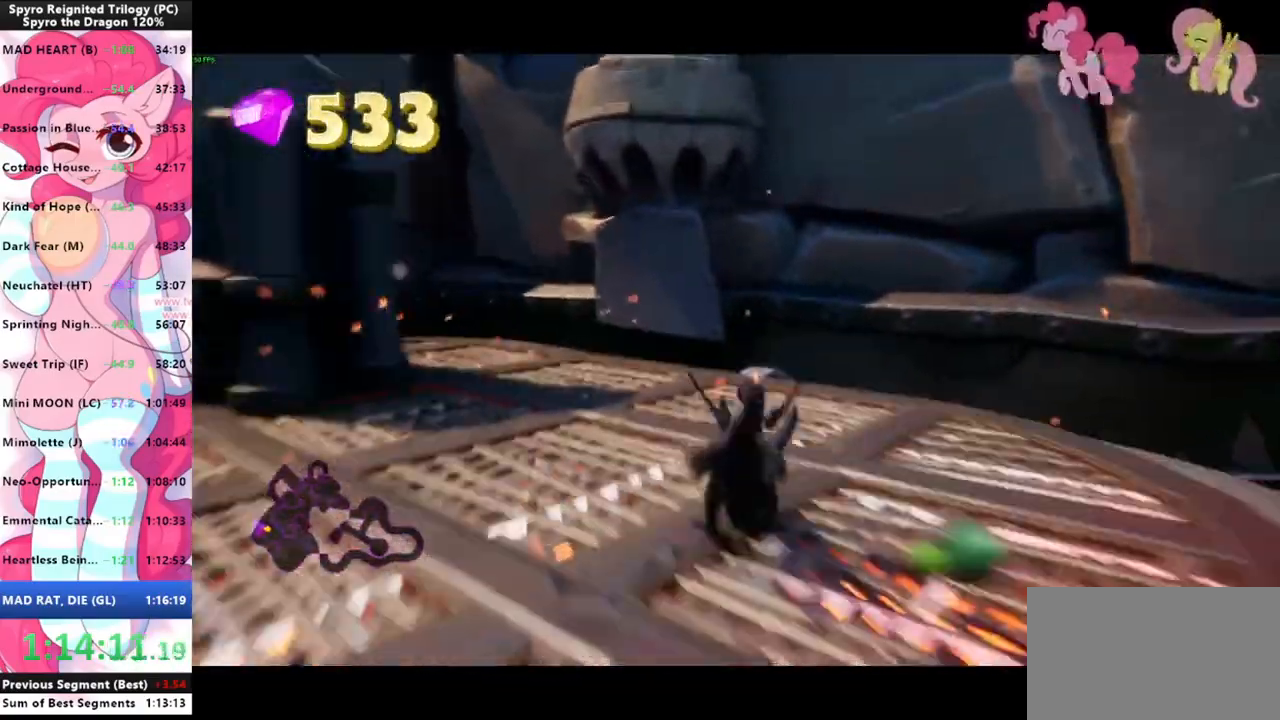
{"keys": ["w"], "mouse": [], "mouse_move": "right", "events": [[33, "mouse_left", "down"], [33, "s", "down"], [67, "mouse_left", "up"], [100, "d", "up"], [133, "mouse_left", "down"], [233, "mouse_left", "up"], [267, "d", "down"], [267, "s", "up"], [367, "w", "down"], [400, "d", "up"]]}